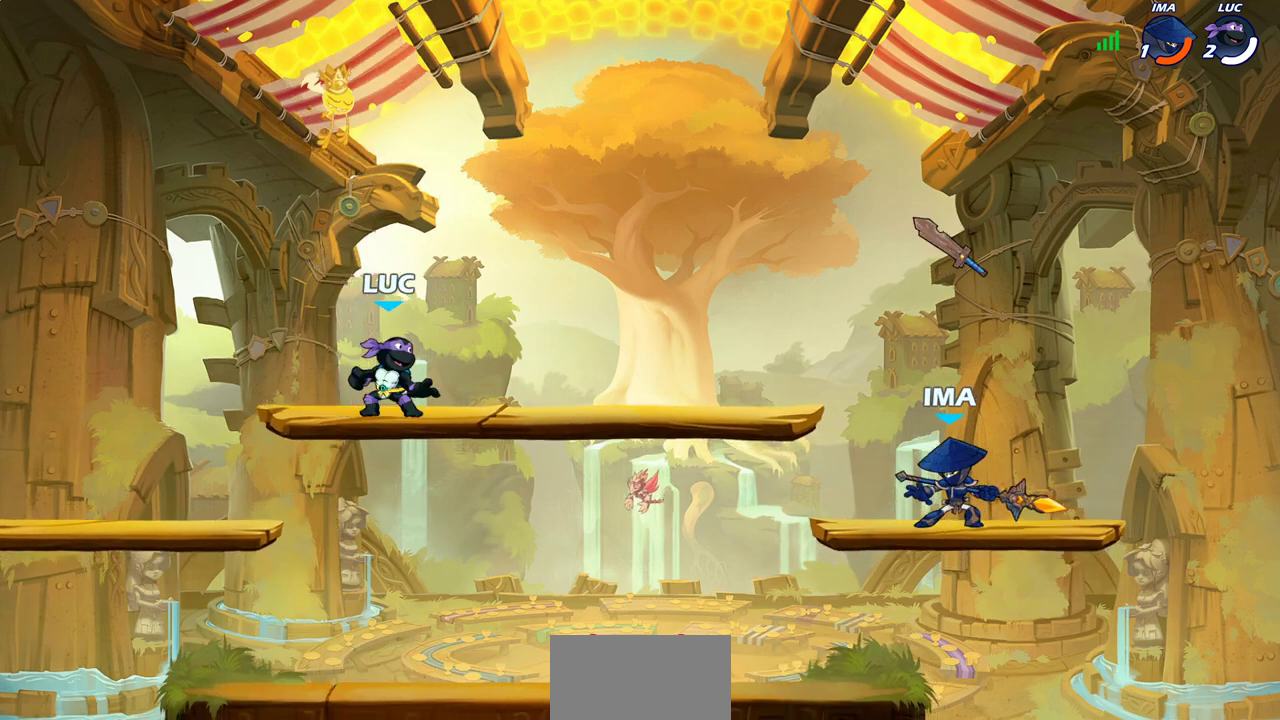
Gameplay with a controller (PlayStation layout); each line is a JSON object with the inputs held at the frame after it (dt_ms = milliseconds from this image to that frame). "events" lists button and stick changes between this image and that frame as [ms after this image, input, new state], when the widget could be followed in between. Not read: L1 R1.
{"dt_ms": 500, "buttons": [], "left_stick": "down", "right_stick": "center", "events": [[333, "left_stick", "down"]]}
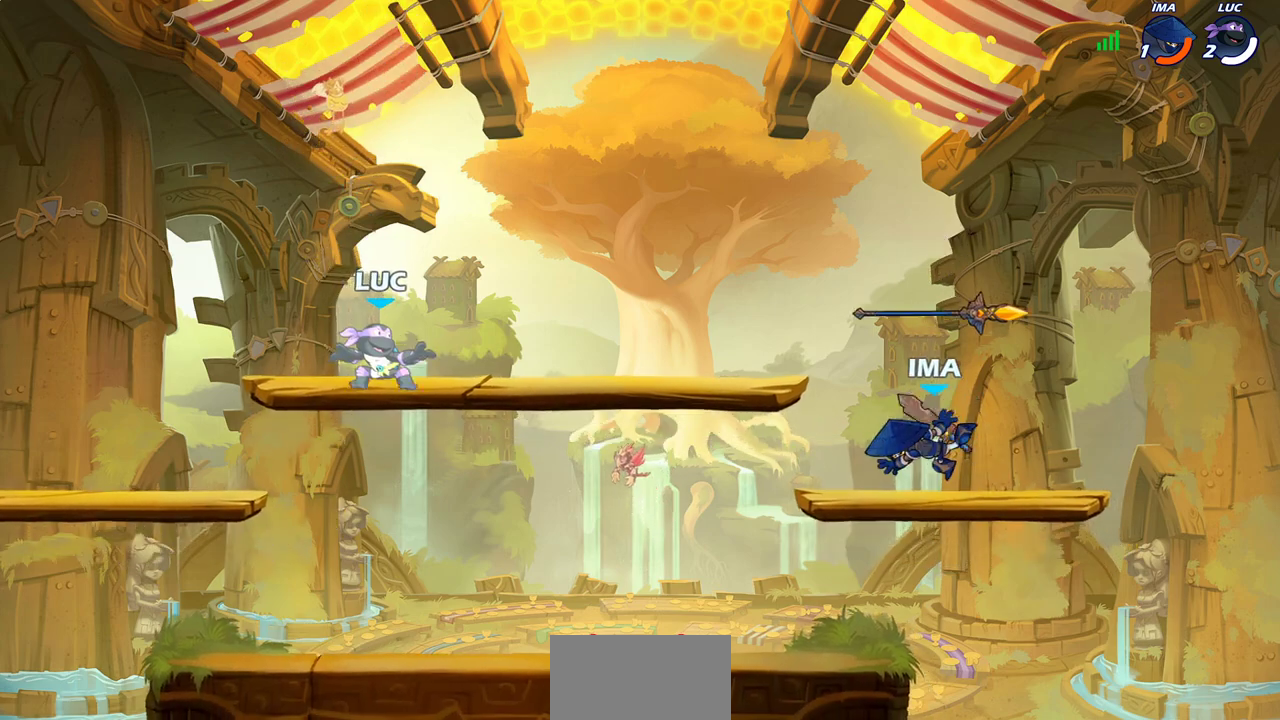
{"dt_ms": 300, "buttons": [], "left_stick": "center", "right_stick": "center", "events": [[50, "left_stick", "right"], [250, "left_stick", "center"]]}
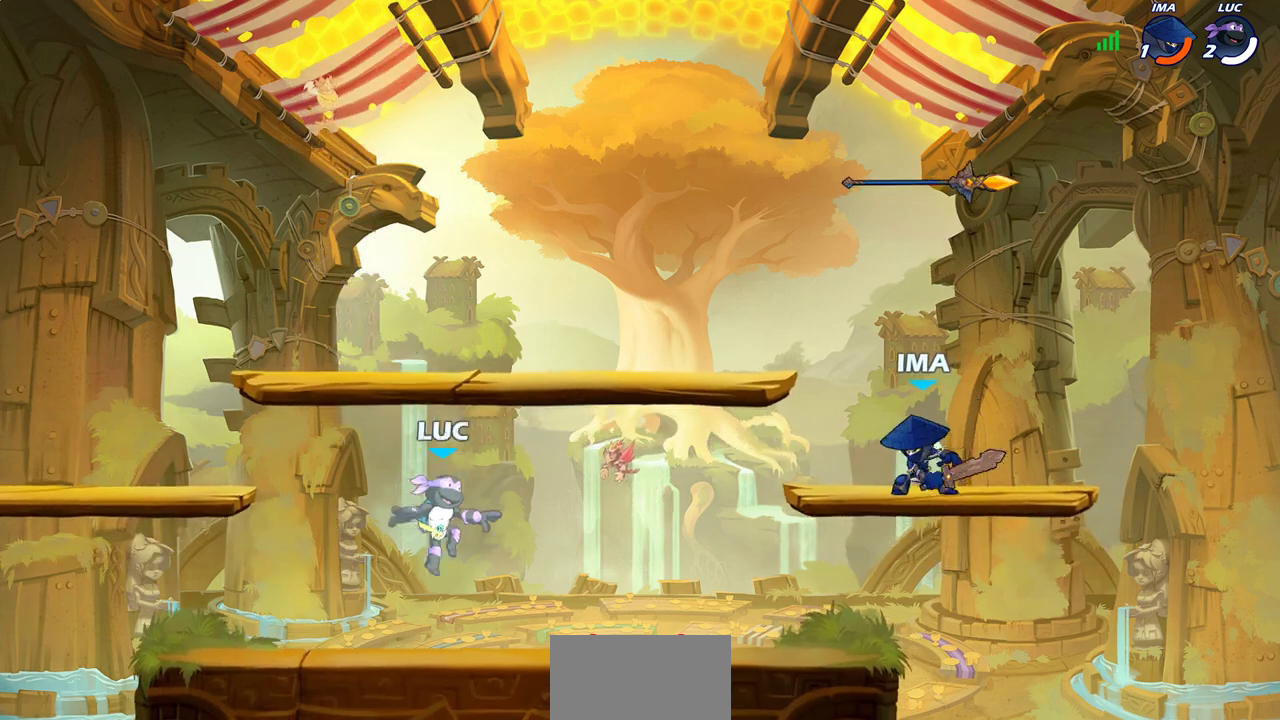
{"dt_ms": 700, "buttons": [], "left_stick": "center", "right_stick": "center", "events": []}
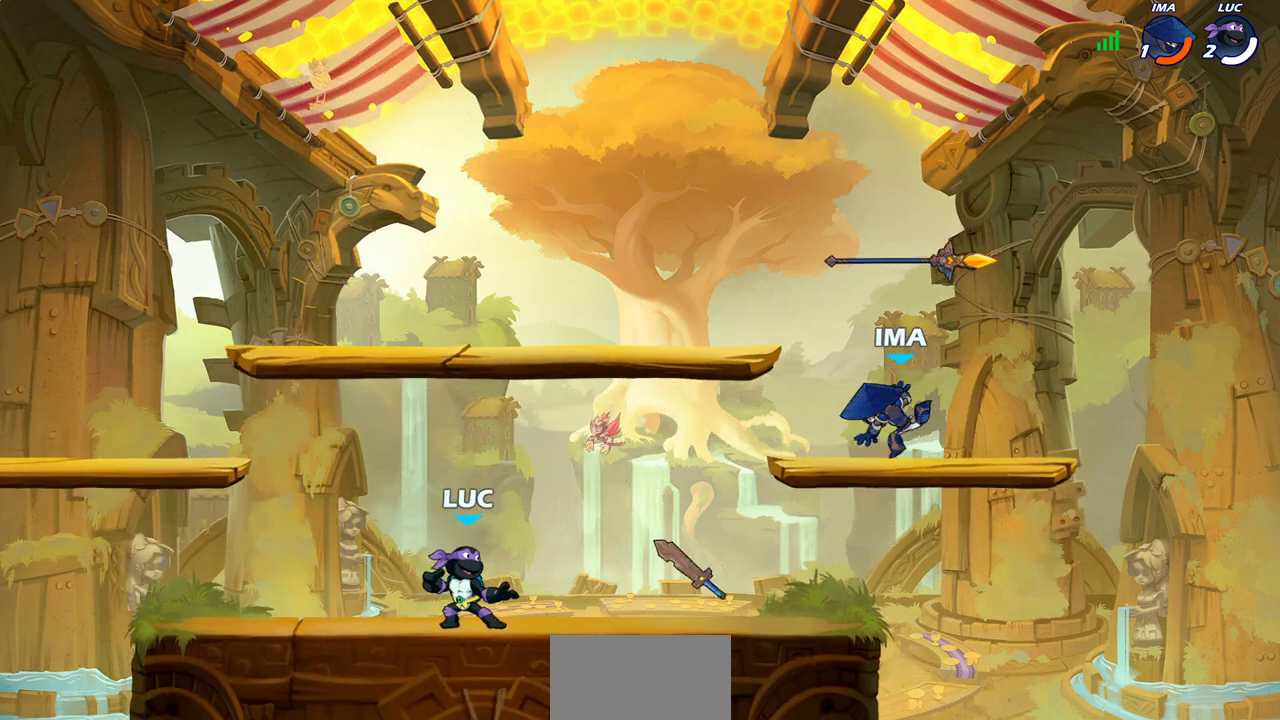
{"dt_ms": 500, "buttons": ["CROSS"], "left_stick": "center", "right_stick": "center", "events": [[383, "CROSS", "down"]]}
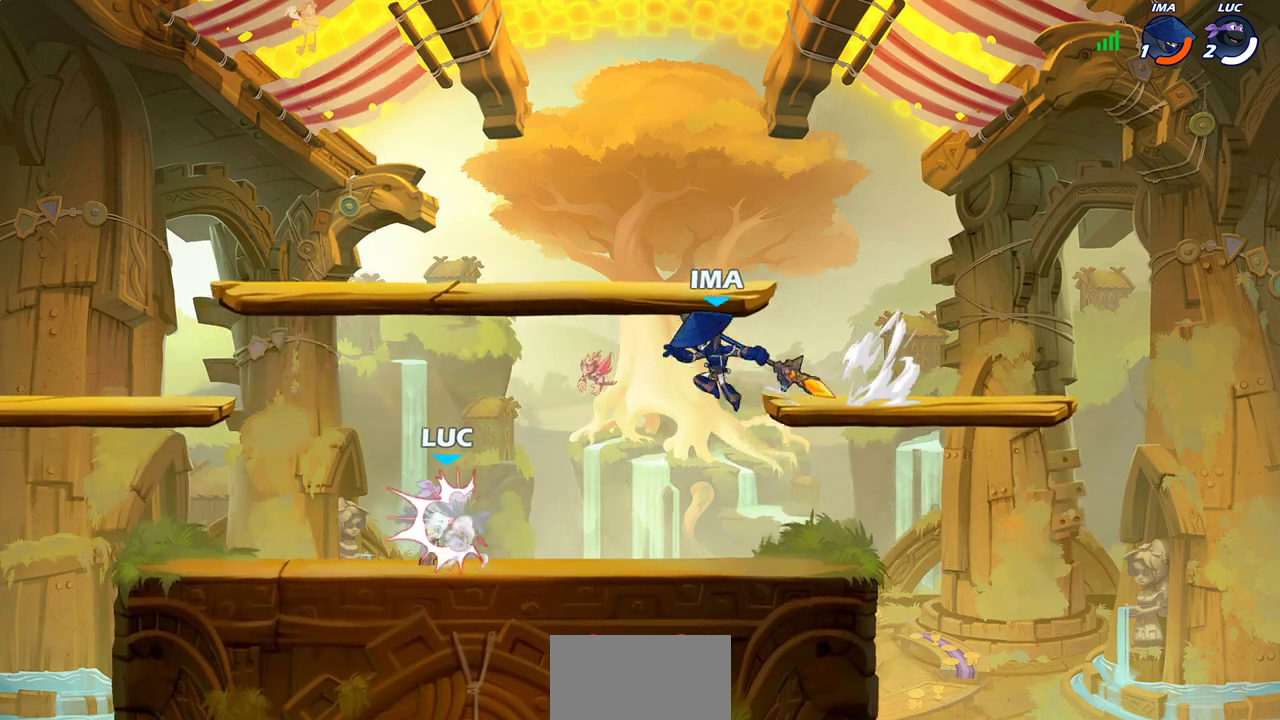
{"dt_ms": 700, "buttons": [], "left_stick": "center", "right_stick": "center", "events": [[33, "CROSS", "up"], [133, "left_stick", "down"], [200, "R2", "down"], [217, "SQUARE", "down"], [300, "SQUARE", "up"], [300, "left_stick", "center"], [350, "R2", "up"]]}
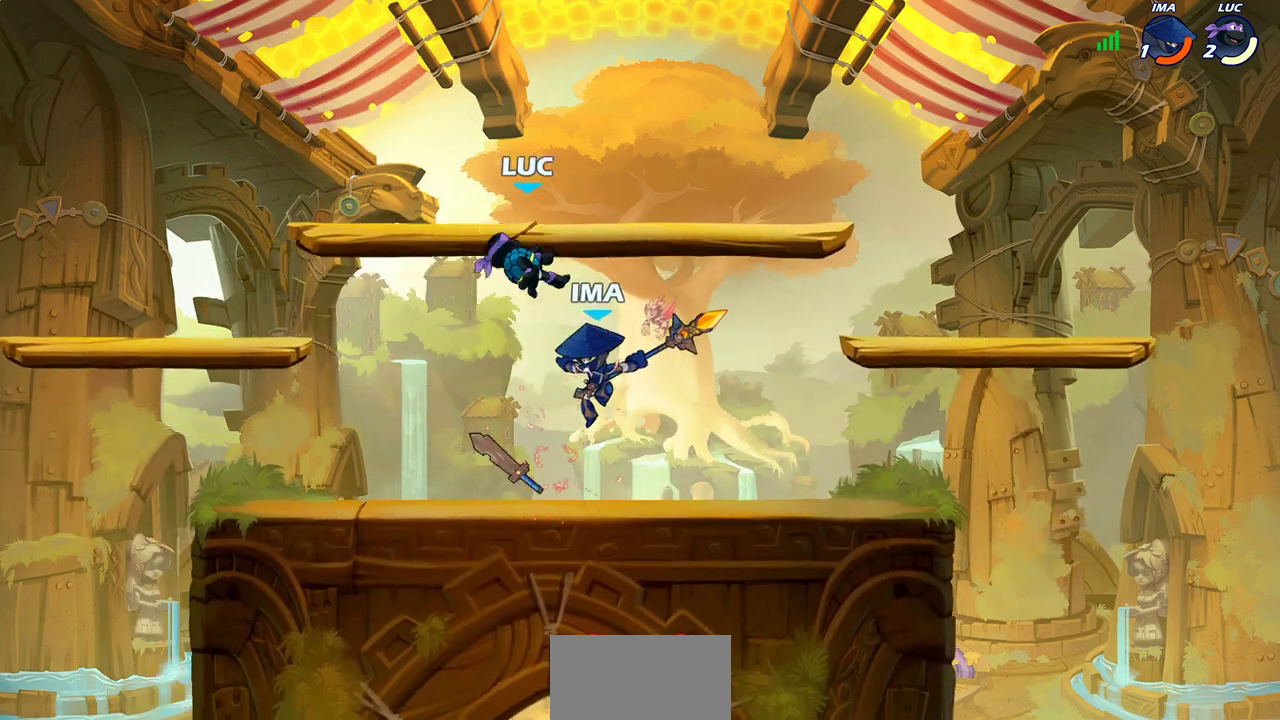
{"dt_ms": 300, "buttons": ["CROSS"], "left_stick": "right", "right_stick": "center", "events": [[233, "left_stick", "right"], [283, "CROSS", "down"]]}
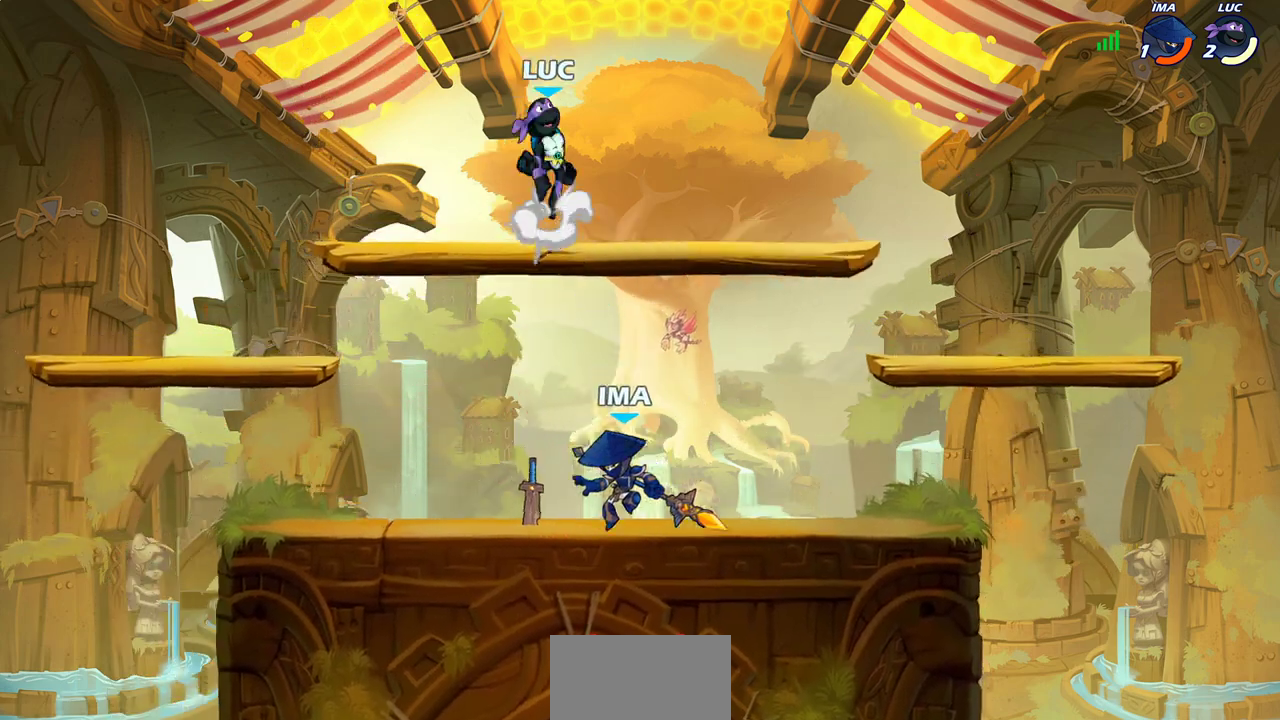
{"dt_ms": 400, "buttons": [], "left_stick": "down-left", "right_stick": "center", "events": [[100, "left_stick", "up-right"], [117, "CROSS", "up"], [200, "left_stick", "up"], [267, "left_stick", "up-left"], [383, "left_stick", "down-left"]]}
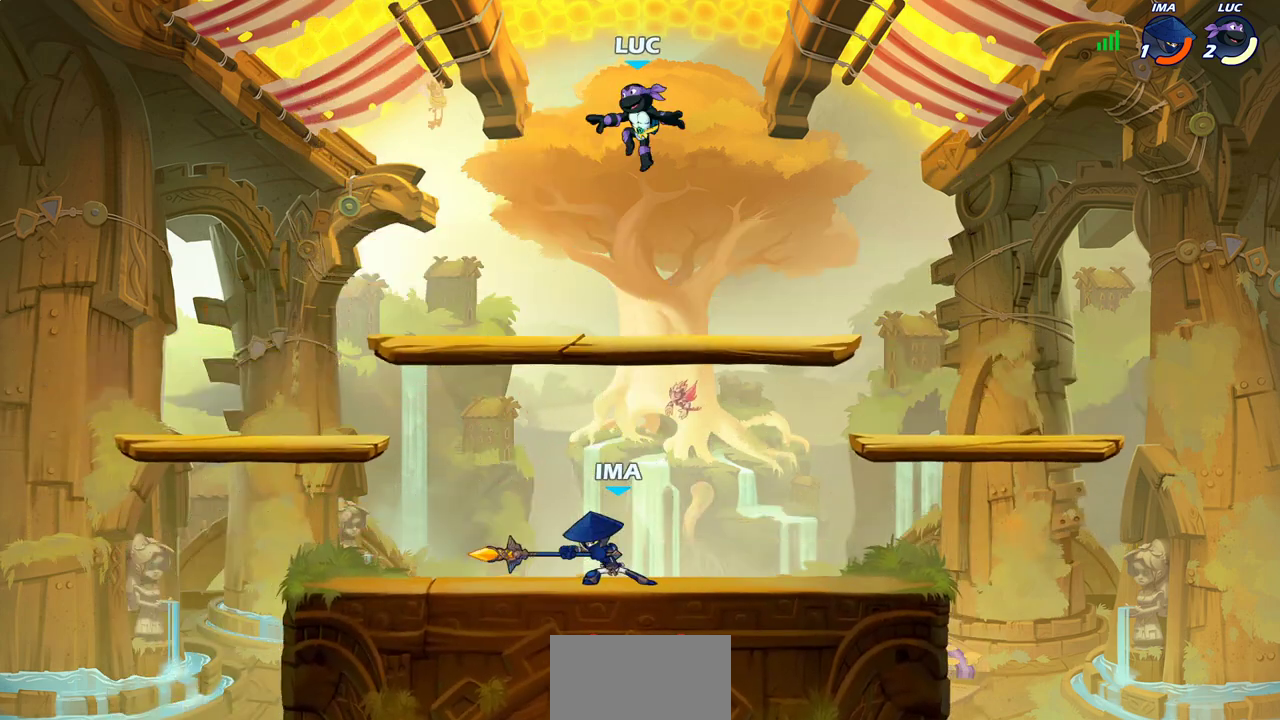
{"dt_ms": 600, "buttons": [], "left_stick": "down-left", "right_stick": "center", "events": []}
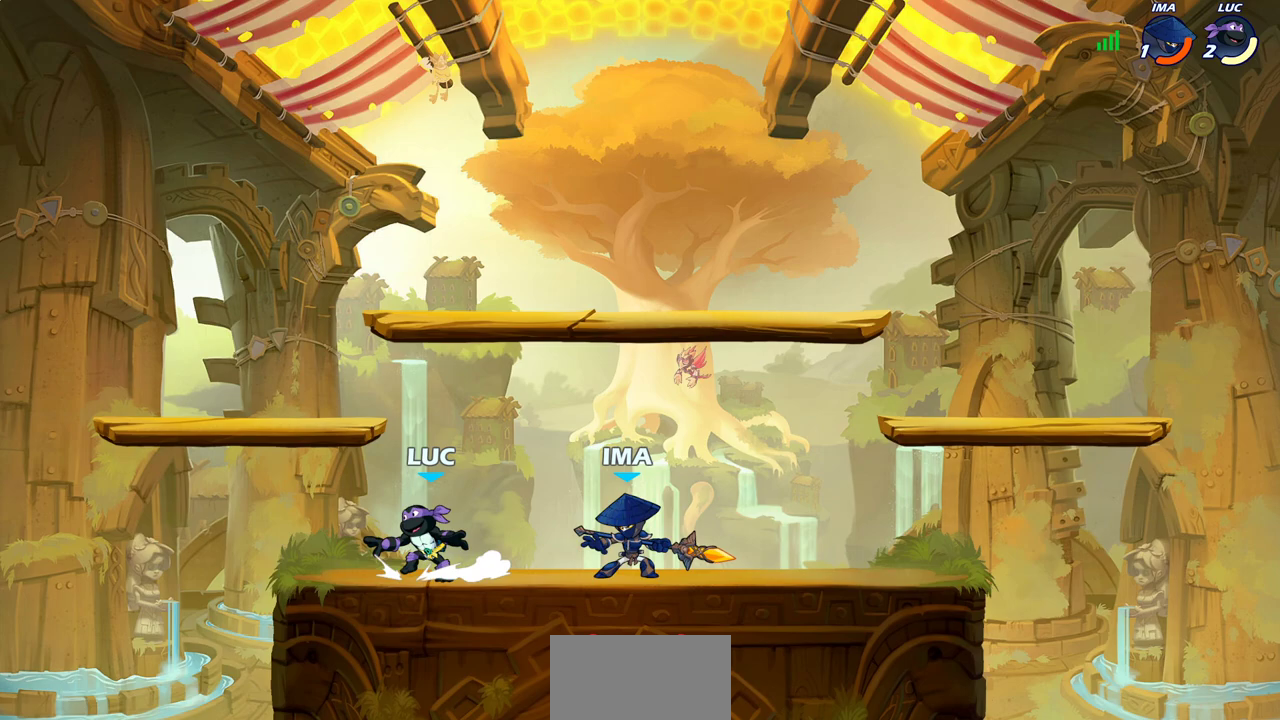
{"dt_ms": 600, "buttons": [], "left_stick": "right", "right_stick": "center", "events": [[50, "left_stick", "left"], [183, "left_stick", "right"], [333, "left_stick", "up-left"], [433, "left_stick", "left"], [500, "left_stick", "right"]]}
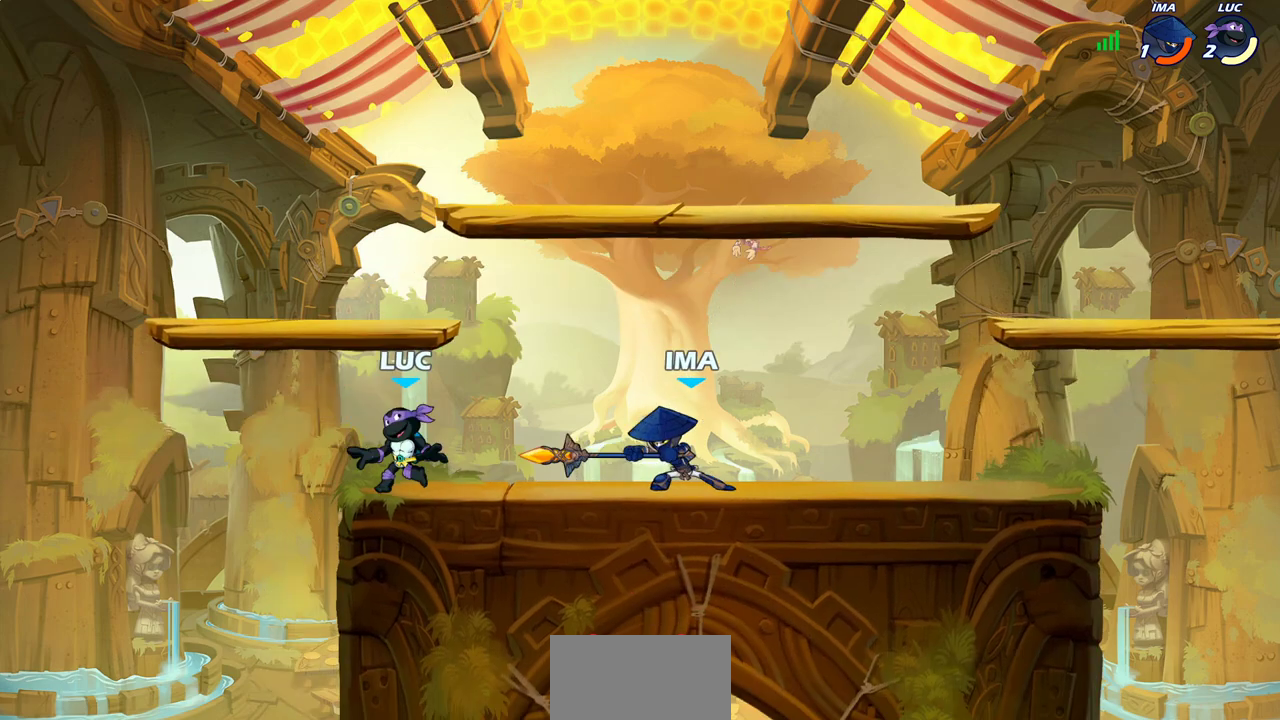
{"dt_ms": 600, "buttons": [], "left_stick": "right", "right_stick": "center", "events": [[67, "R2", "down"], [133, "CROSS", "down"], [217, "SQUARE", "down"], [233, "R2", "up"], [317, "CROSS", "up"], [317, "SQUARE", "up"]]}
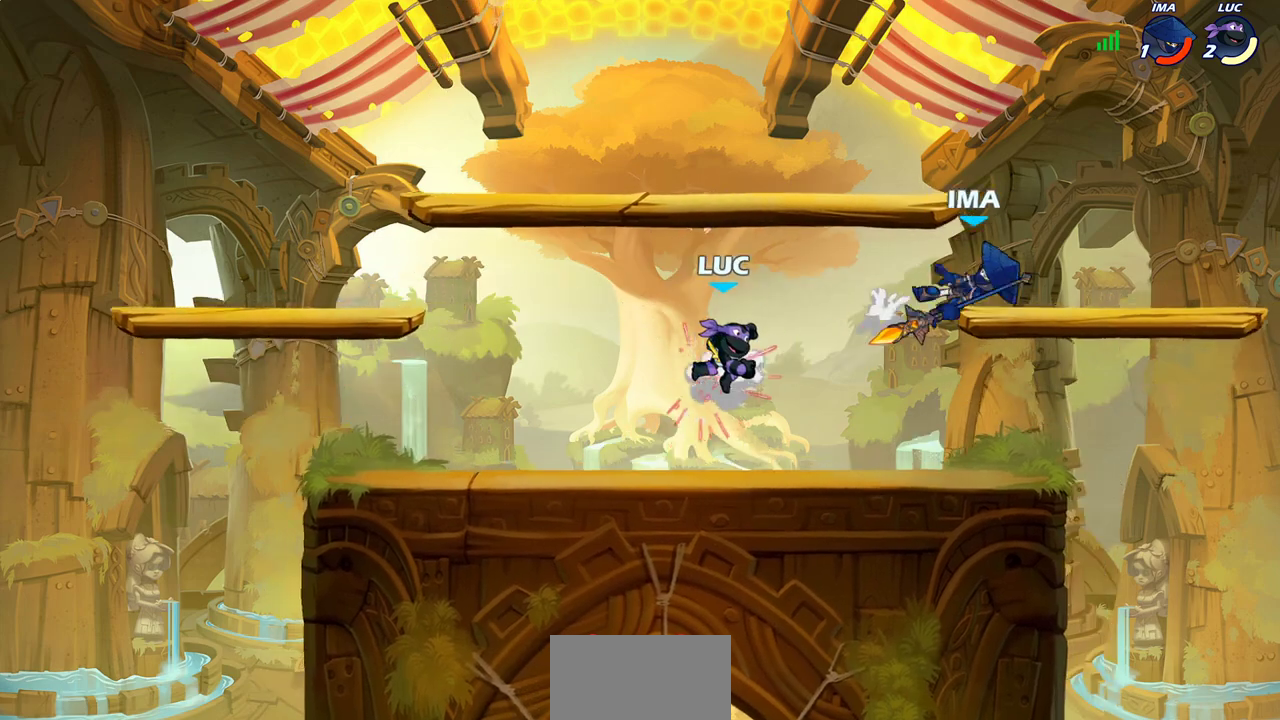
{"dt_ms": 300, "buttons": ["CROSS"], "left_stick": "right", "right_stick": "center", "events": [[283, "CROSS", "down"]]}
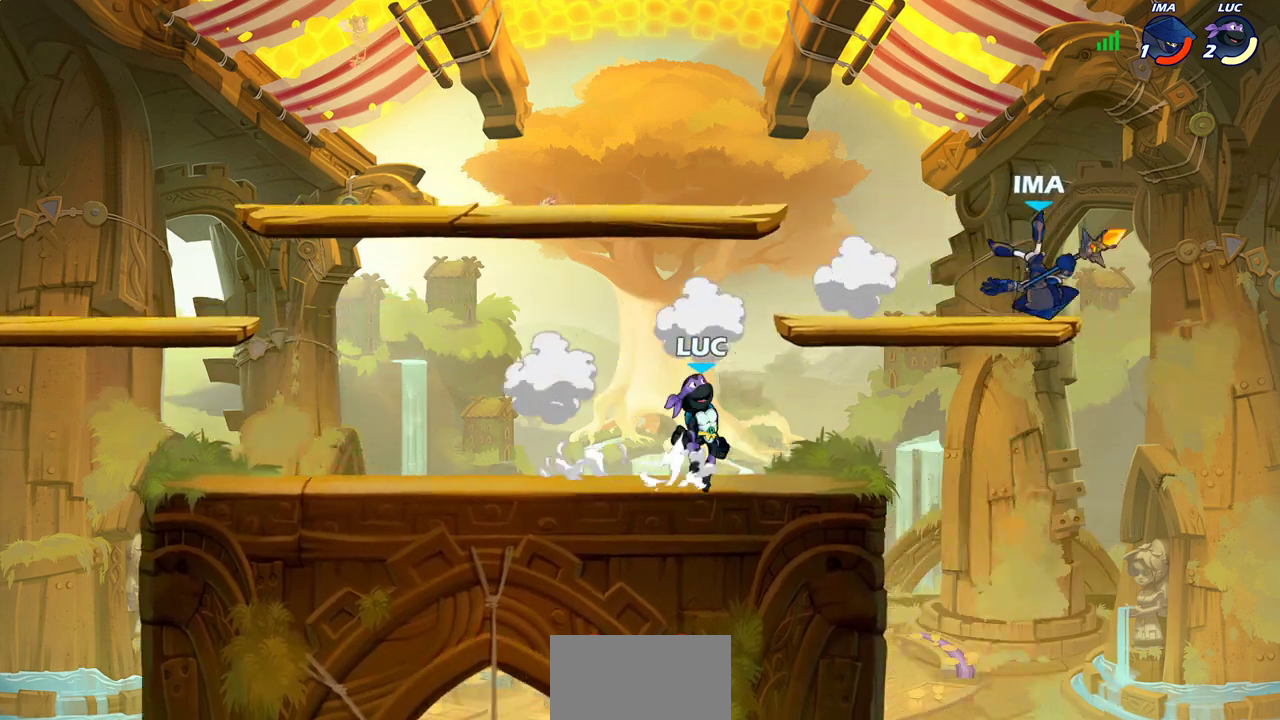
{"dt_ms": 400, "buttons": [], "left_stick": "up-left", "right_stick": "center", "events": [[50, "left_stick", "up-right"], [83, "CIRCLE", "down"], [117, "CROSS", "up"], [300, "CIRCLE", "up"], [350, "left_stick", "up"], [400, "left_stick", "up-left"]]}
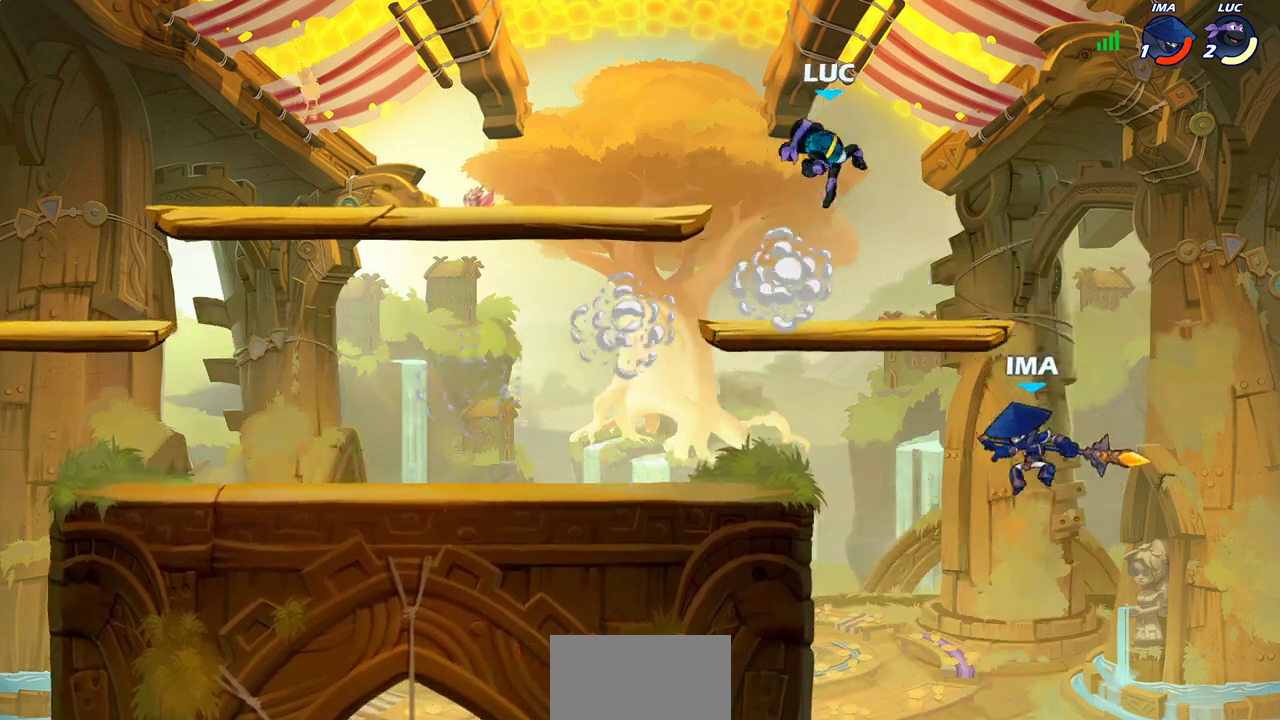
{"dt_ms": 700, "buttons": [], "left_stick": "down-left", "right_stick": "center", "events": [[217, "left_stick", "left"], [283, "left_stick", "down-left"], [400, "CROSS", "down"], [517, "CROSS", "up"], [567, "left_stick", "left"], [650, "left_stick", "down-left"]]}
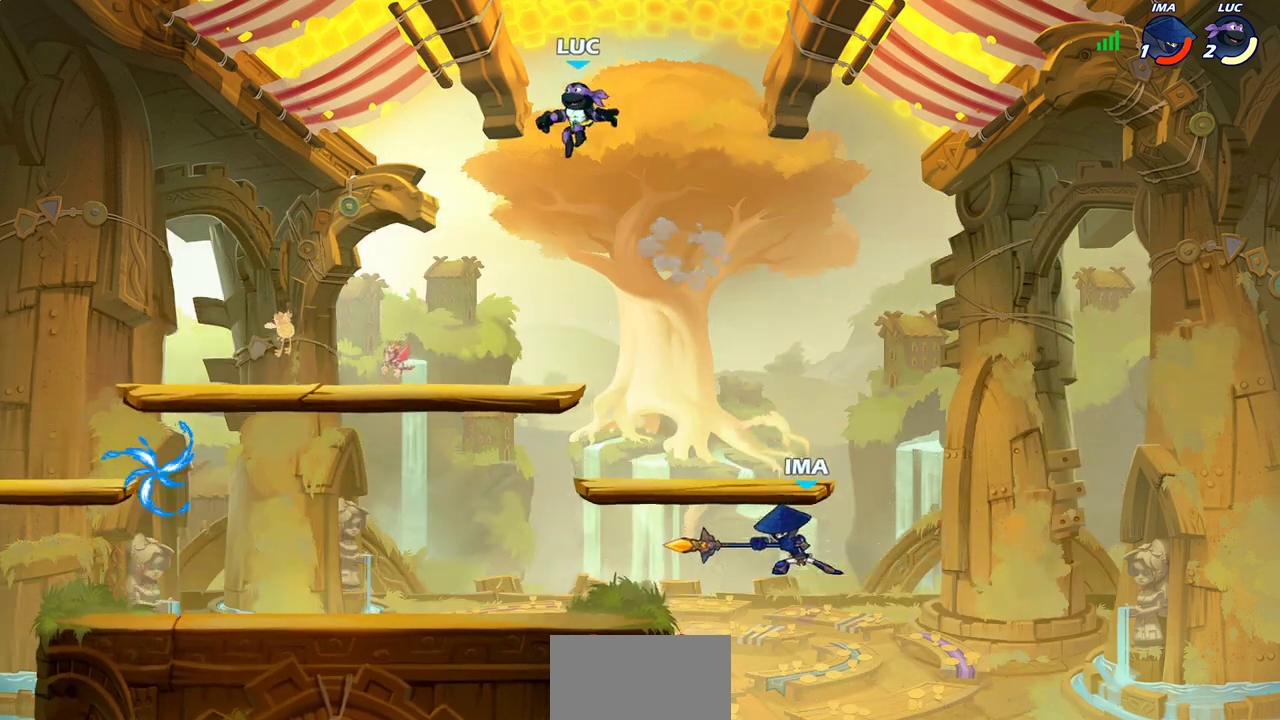
{"dt_ms": 400, "buttons": [], "left_stick": "down-left", "right_stick": "center", "events": []}
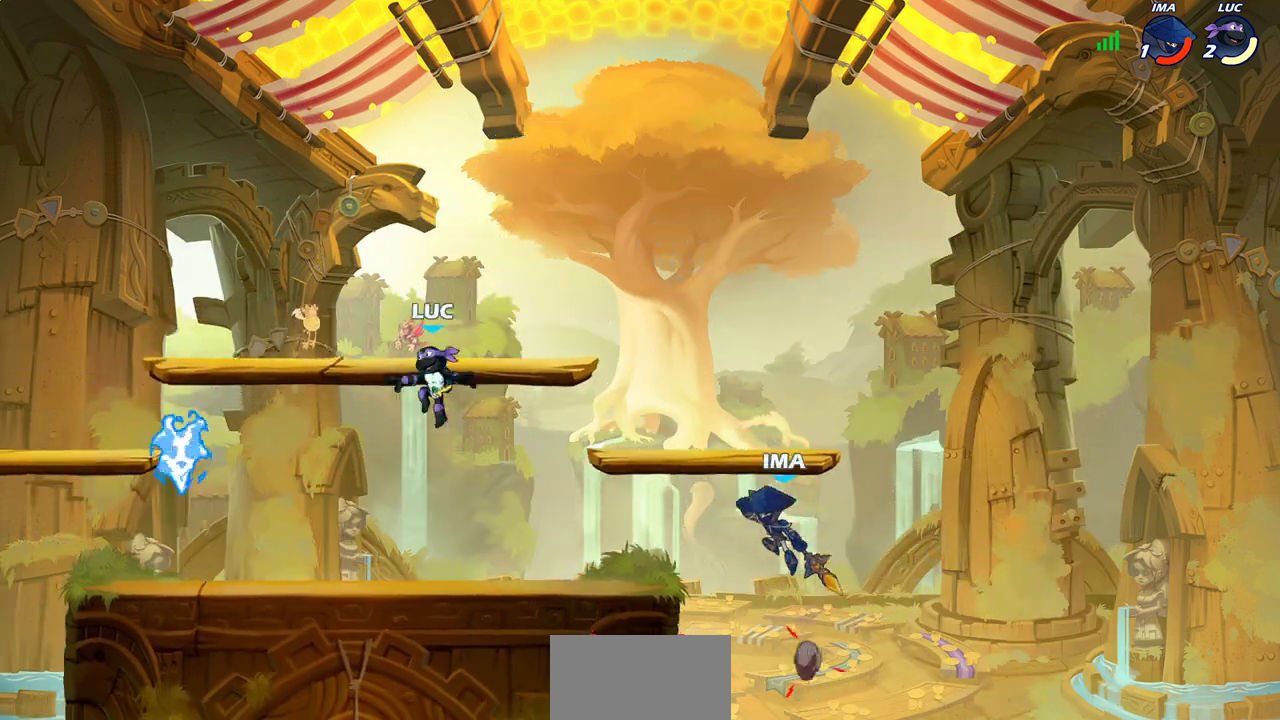
{"dt_ms": 500, "buttons": [], "left_stick": "left", "right_stick": "center", "events": [[283, "left_stick", "left"]]}
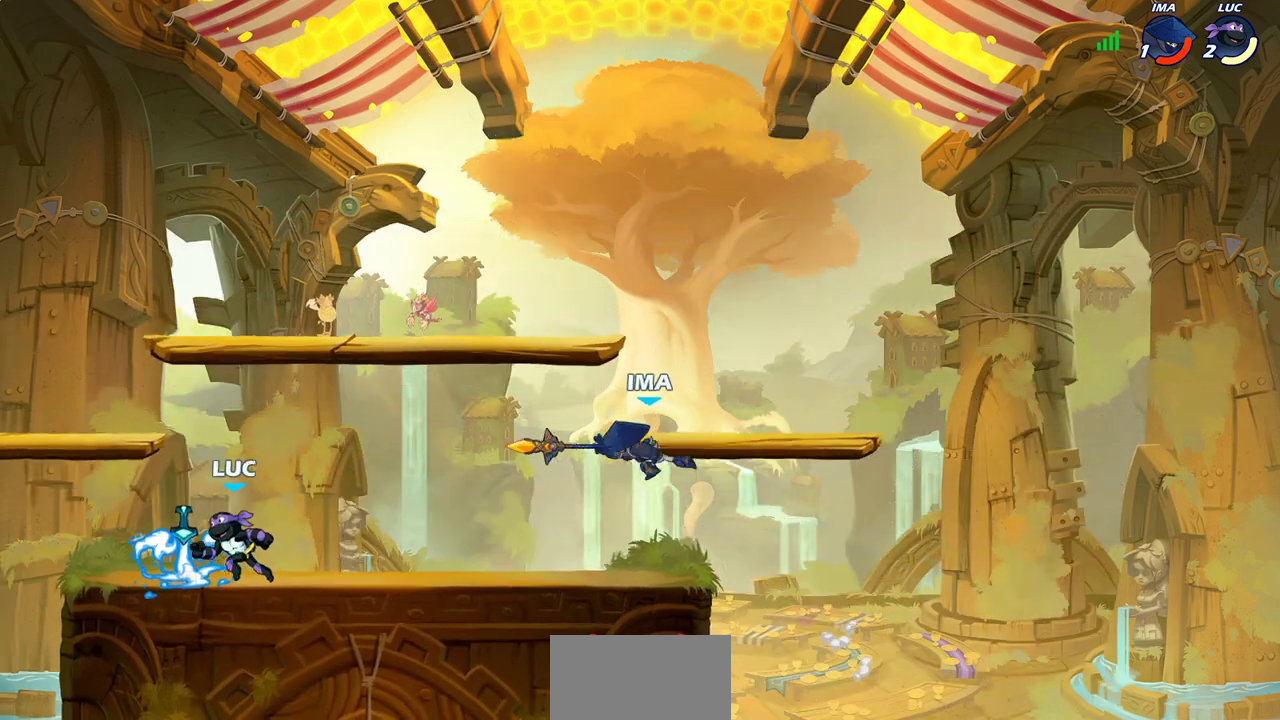
{"dt_ms": 400, "buttons": [], "left_stick": "right", "right_stick": "center", "events": [[50, "left_stick", "up-right"], [83, "CROSS", "down"], [100, "left_stick", "right"], [200, "CROSS", "up"]]}
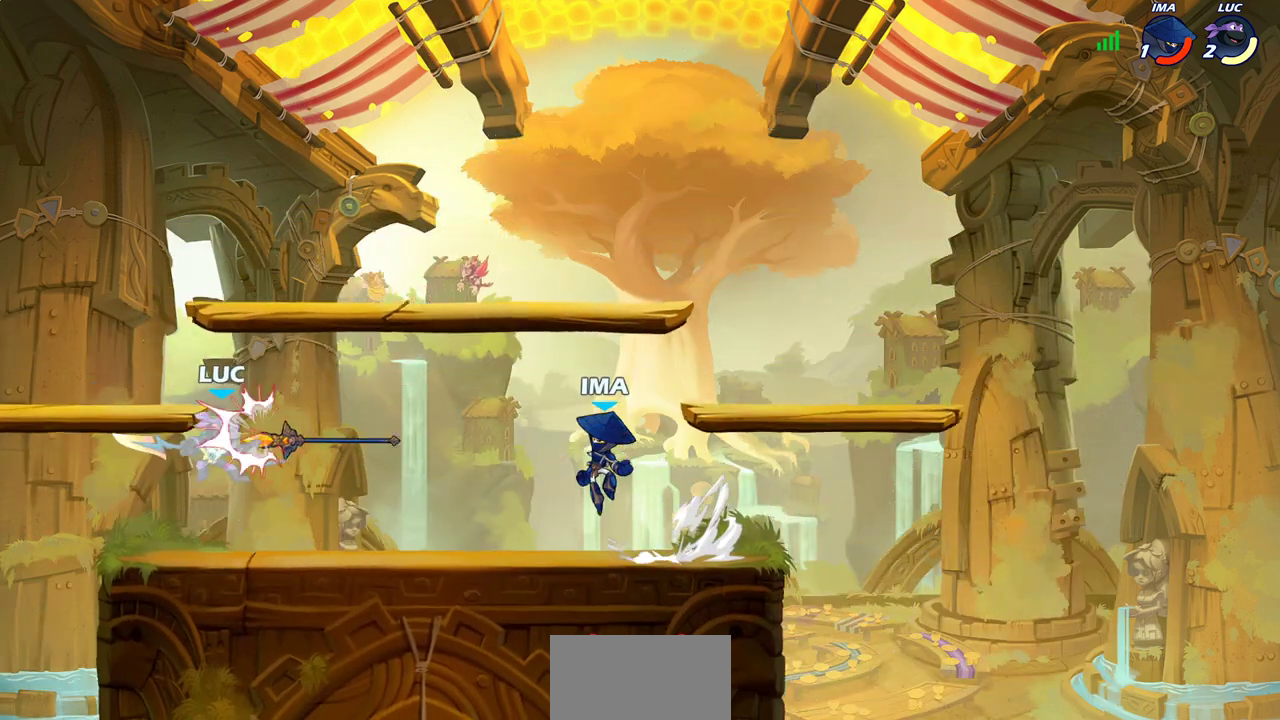
{"dt_ms": 800, "buttons": ["SQUARE"], "left_stick": "center", "right_stick": "center", "events": [[267, "CROSS", "down"], [350, "CROSS", "up"], [400, "left_stick", "center"], [433, "R2", "down"], [500, "SQUARE", "down"], [617, "R2", "up"], [617, "SQUARE", "up"], [783, "SQUARE", "down"]]}
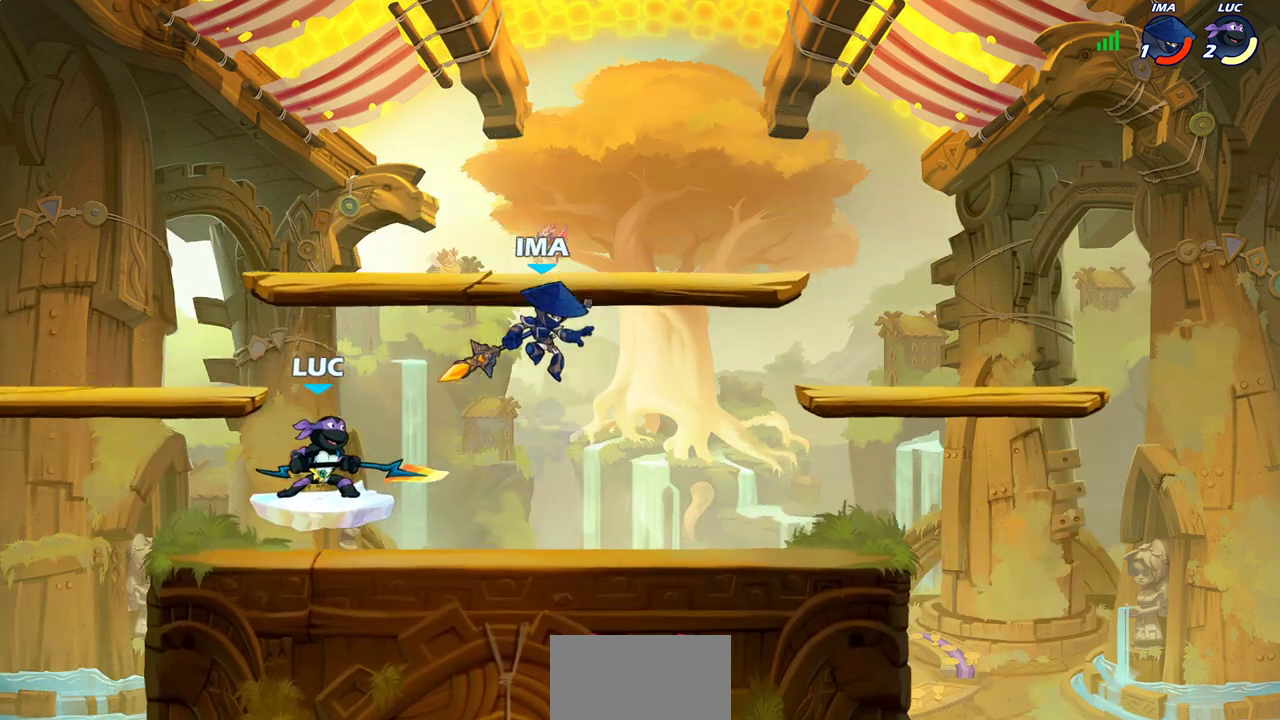
{"dt_ms": 300, "buttons": [], "left_stick": "left", "right_stick": "center", "events": [[67, "SQUARE", "up"], [200, "left_stick", "left"]]}
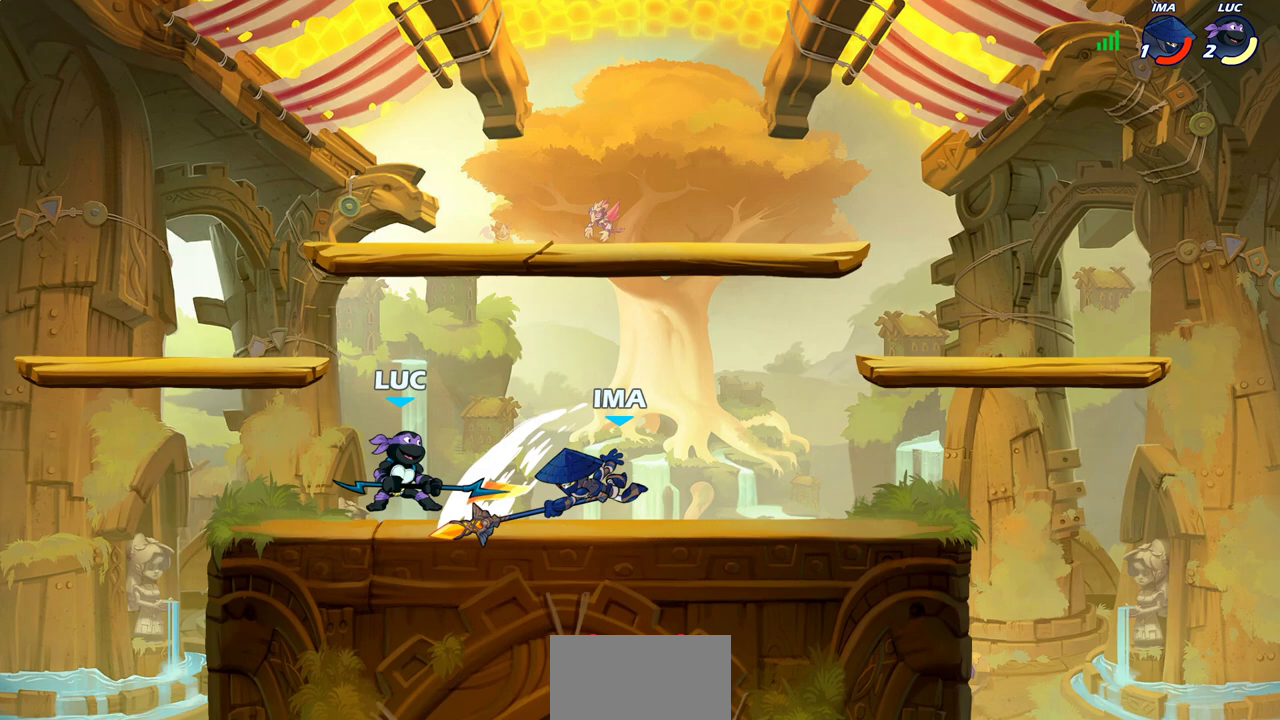
{"dt_ms": 400, "buttons": [], "left_stick": "down-left", "right_stick": "center", "events": [[17, "CROSS", "down"], [200, "left_stick", "up-right"], [217, "CROSS", "up"], [383, "left_stick", "down-left"]]}
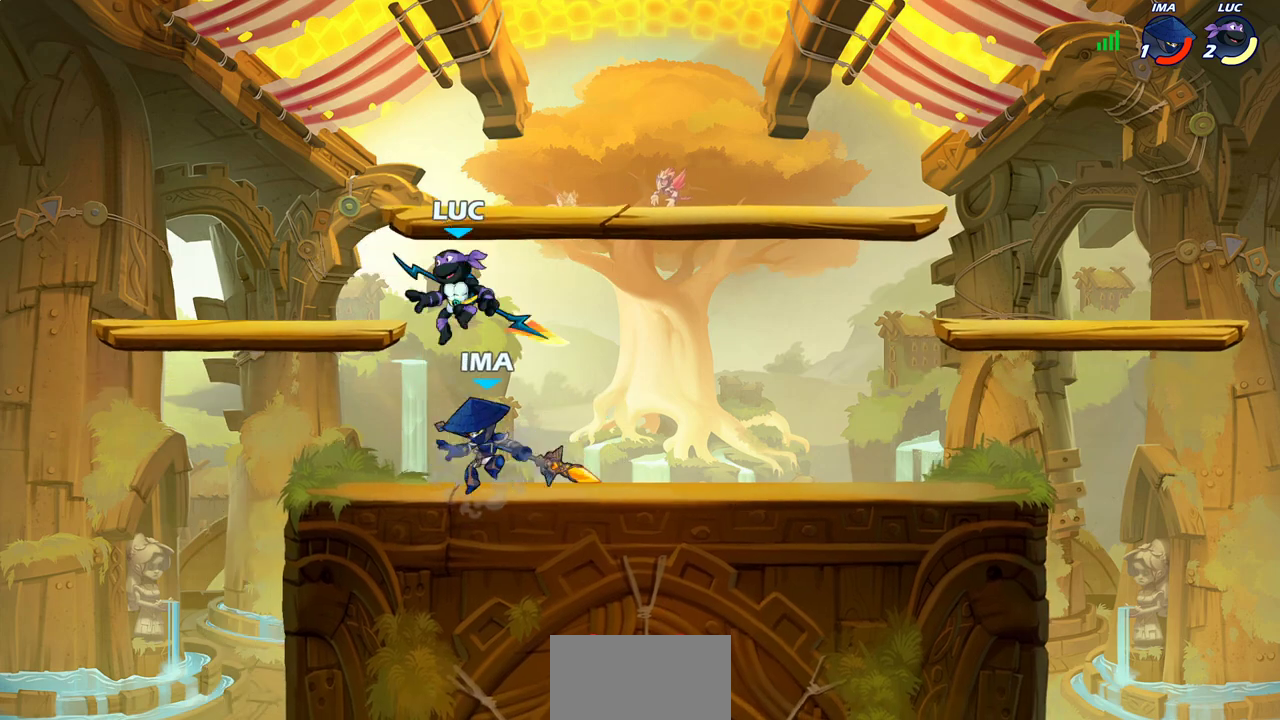
{"dt_ms": 800, "buttons": [], "left_stick": "down-right", "right_stick": "center", "events": [[33, "SQUARE", "down"], [50, "left_stick", "down"], [117, "SQUARE", "up"], [183, "left_stick", "down-left"], [417, "left_stick", "right"], [533, "left_stick", "down"], [650, "left_stick", "down-right"]]}
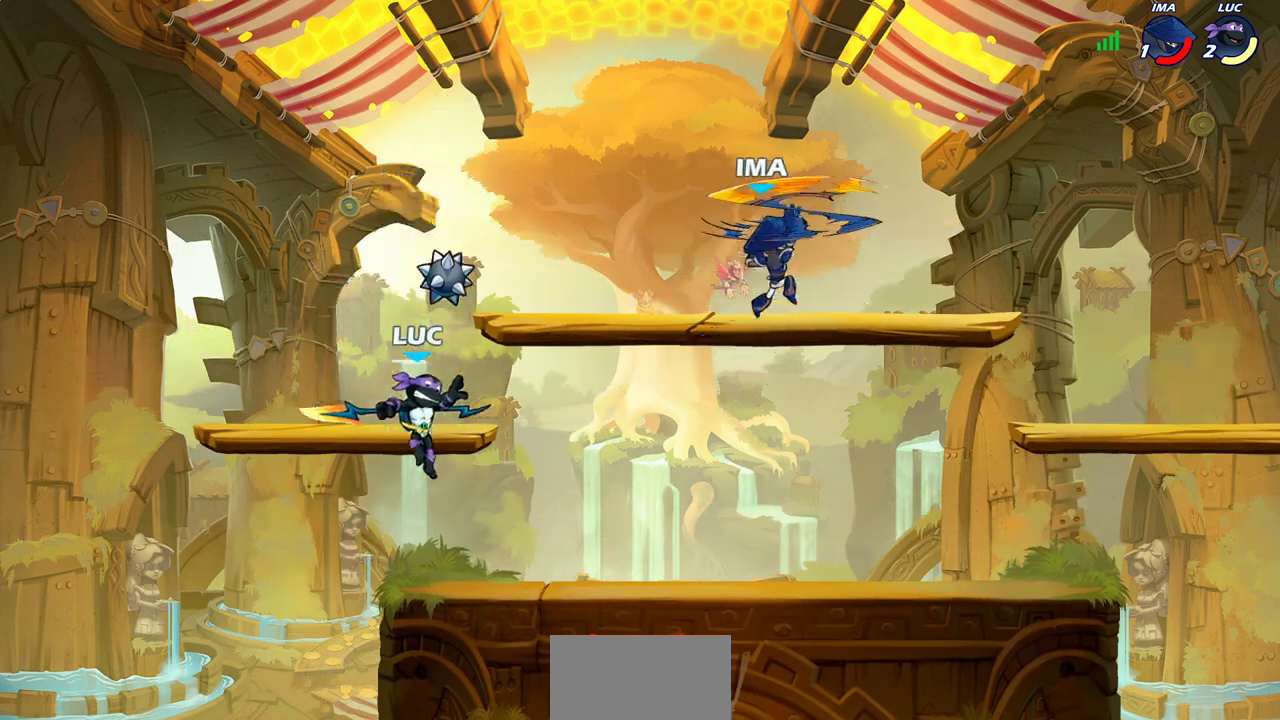
{"dt_ms": 300, "buttons": [], "left_stick": "right", "right_stick": "center", "events": [[267, "left_stick", "right"]]}